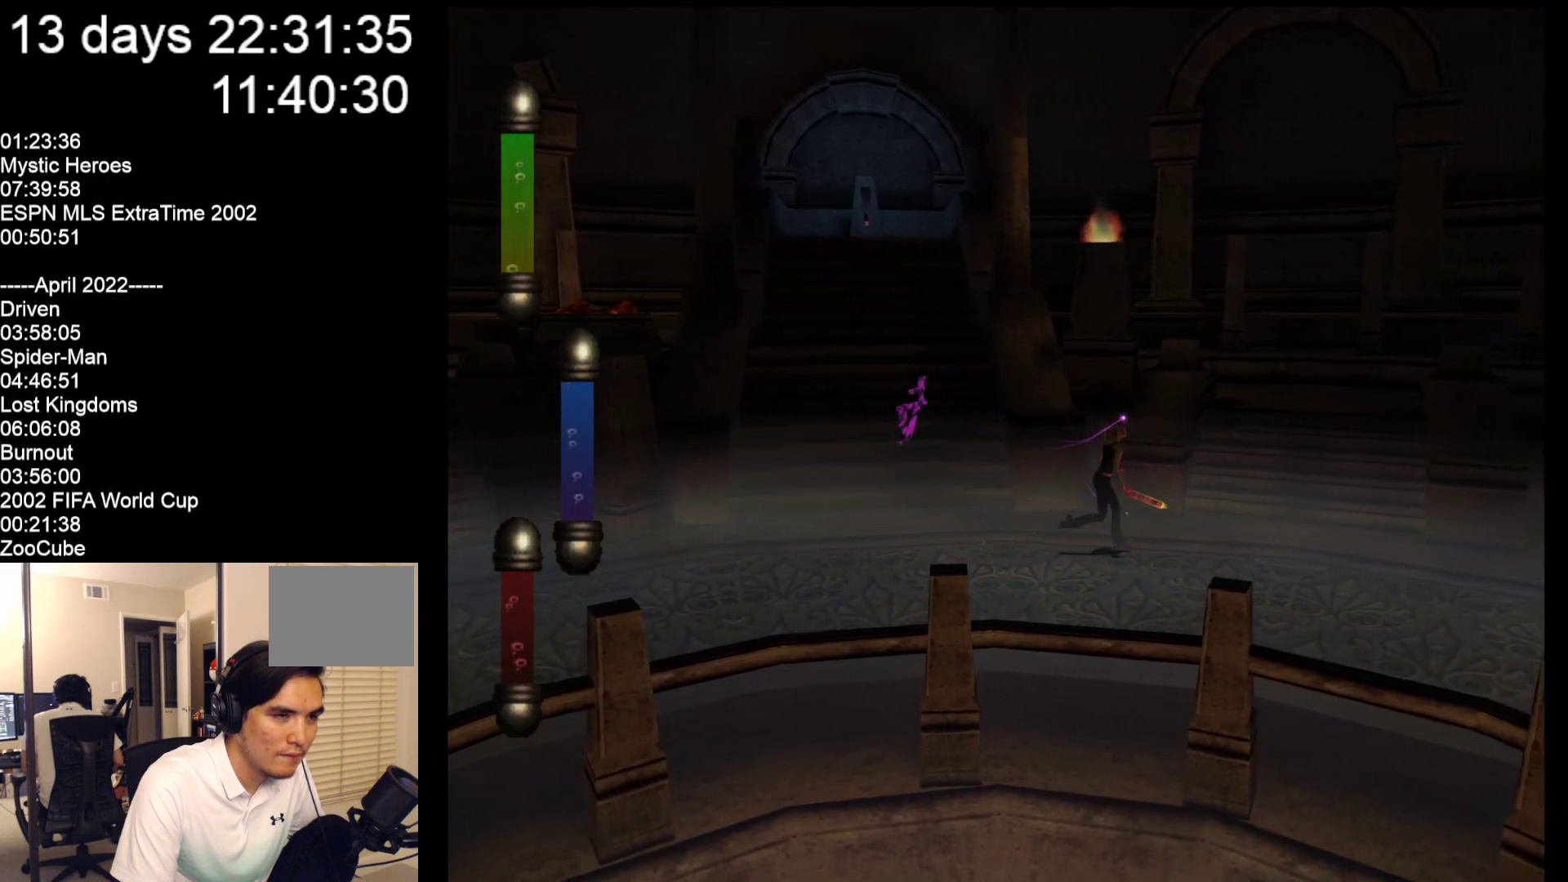
Gameplay with a controller (Nintendo layout); each line is a JSON object with the inputs held at the frame after it. "events" lists button and stick changes between this image and that frame as [ms after this image, input, new state], when the widget could be followed in between. Not read: L2 L3 R2 R3 SELECT Z right_stick.
{"buttons": [], "left_stick": "right", "events": []}
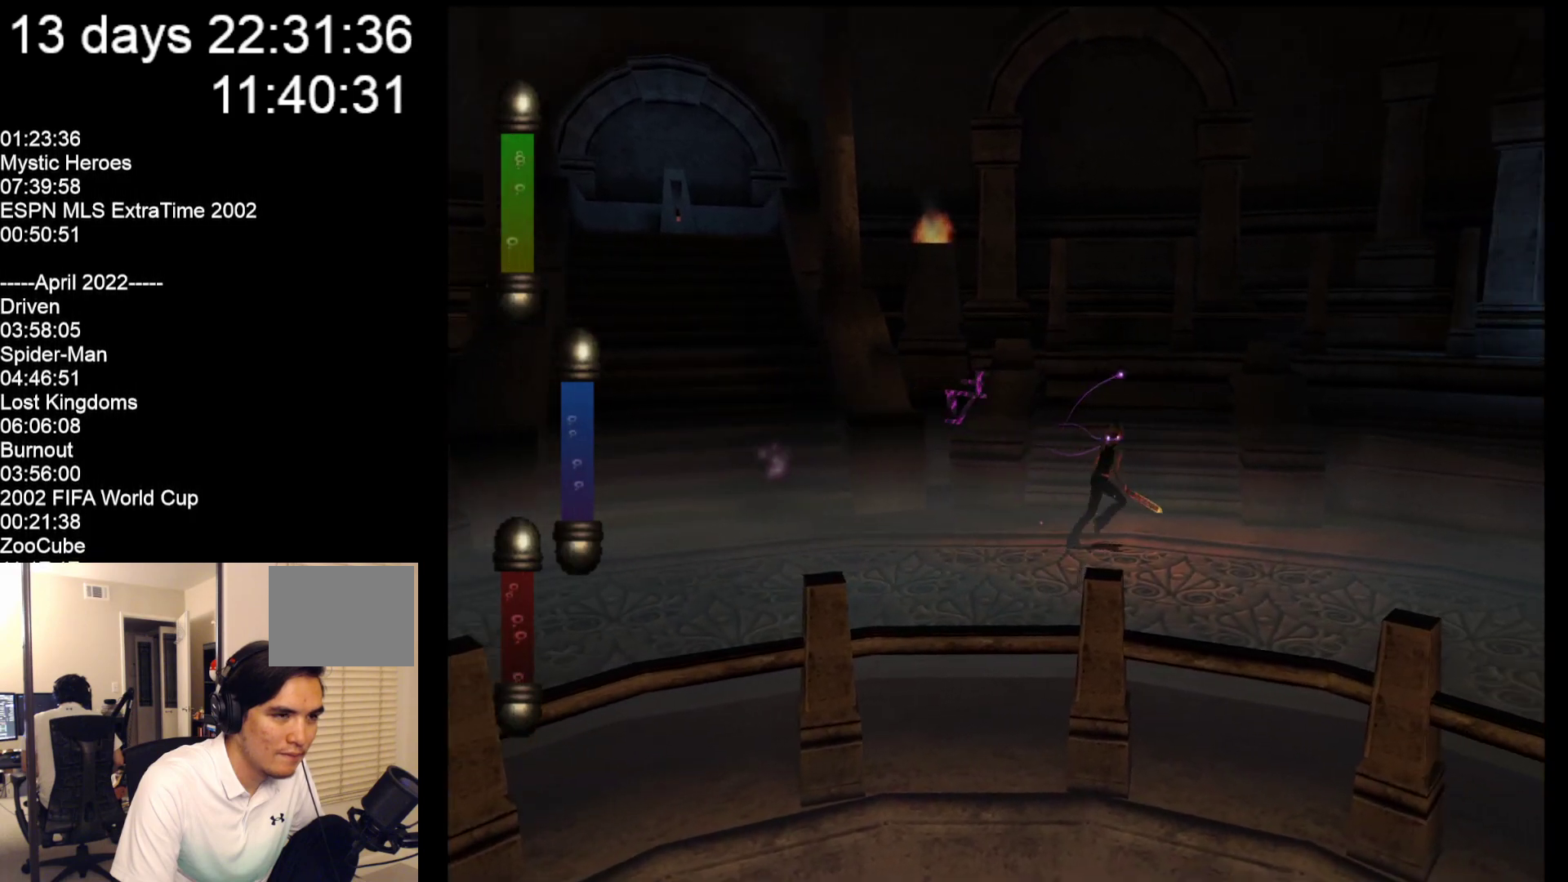
{"buttons": [], "left_stick": "up", "events": [[100, "left_stick", "up-right"], [333, "left_stick", "up"]]}
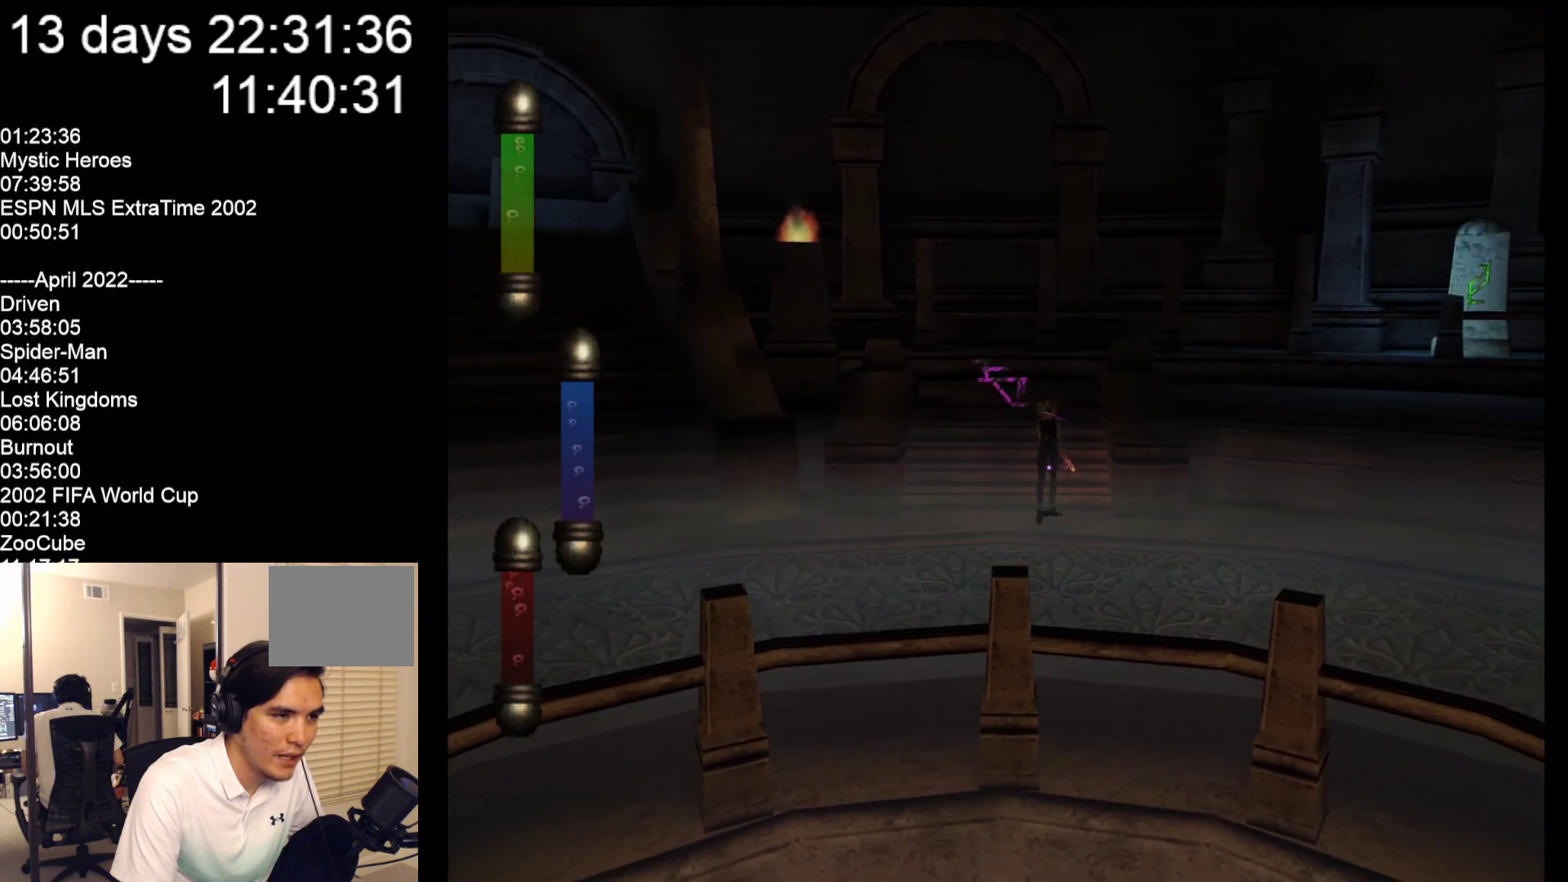
{"buttons": [], "left_stick": "up", "events": []}
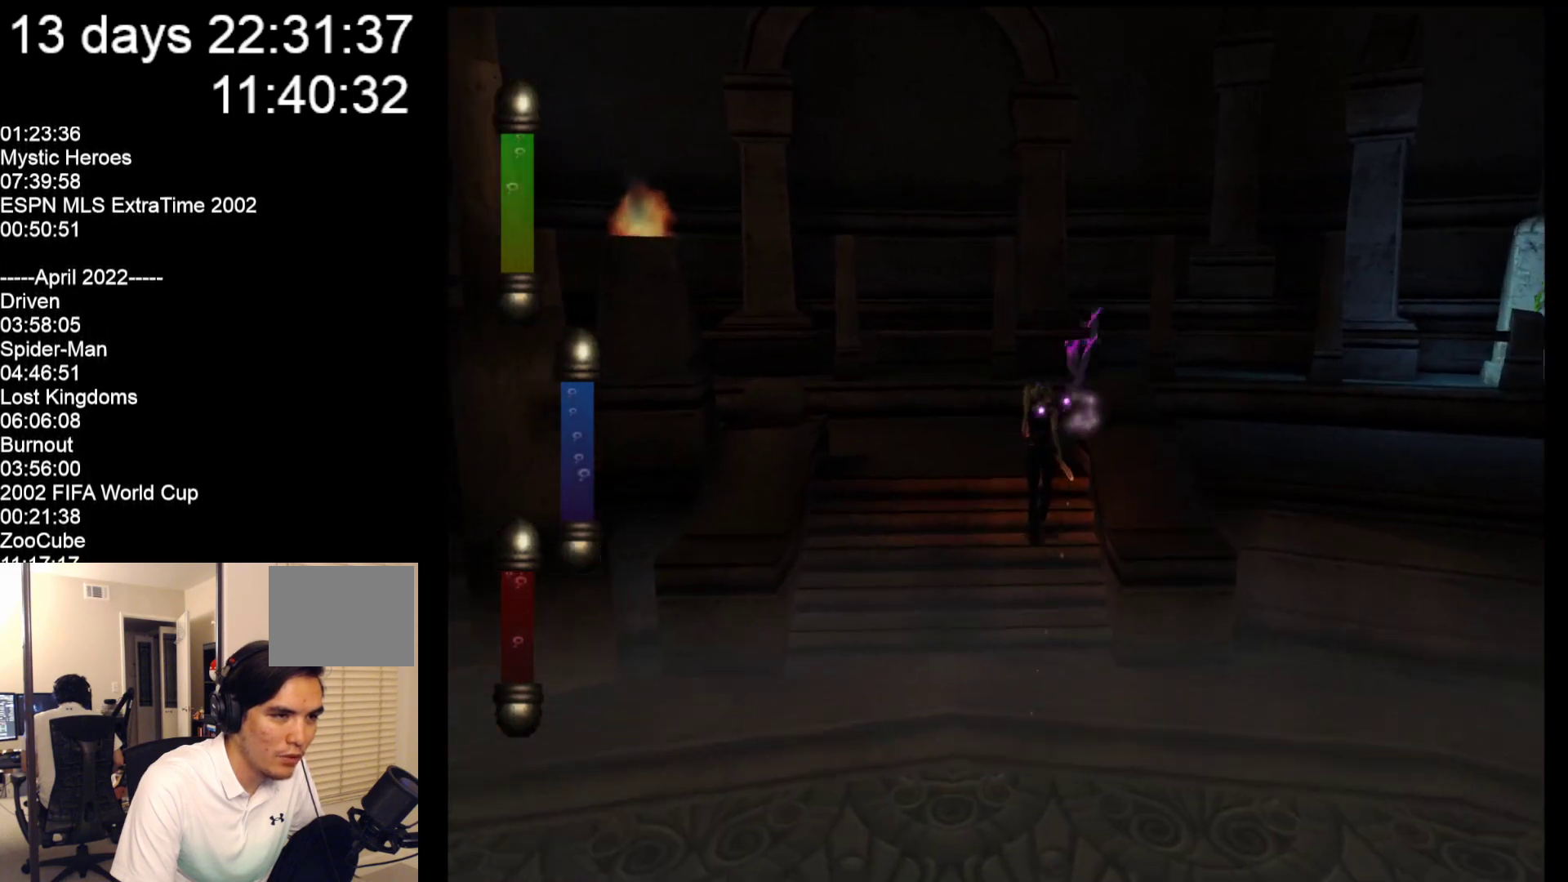
{"buttons": [], "left_stick": "up-right", "events": [[283, "left_stick", "up-right"]]}
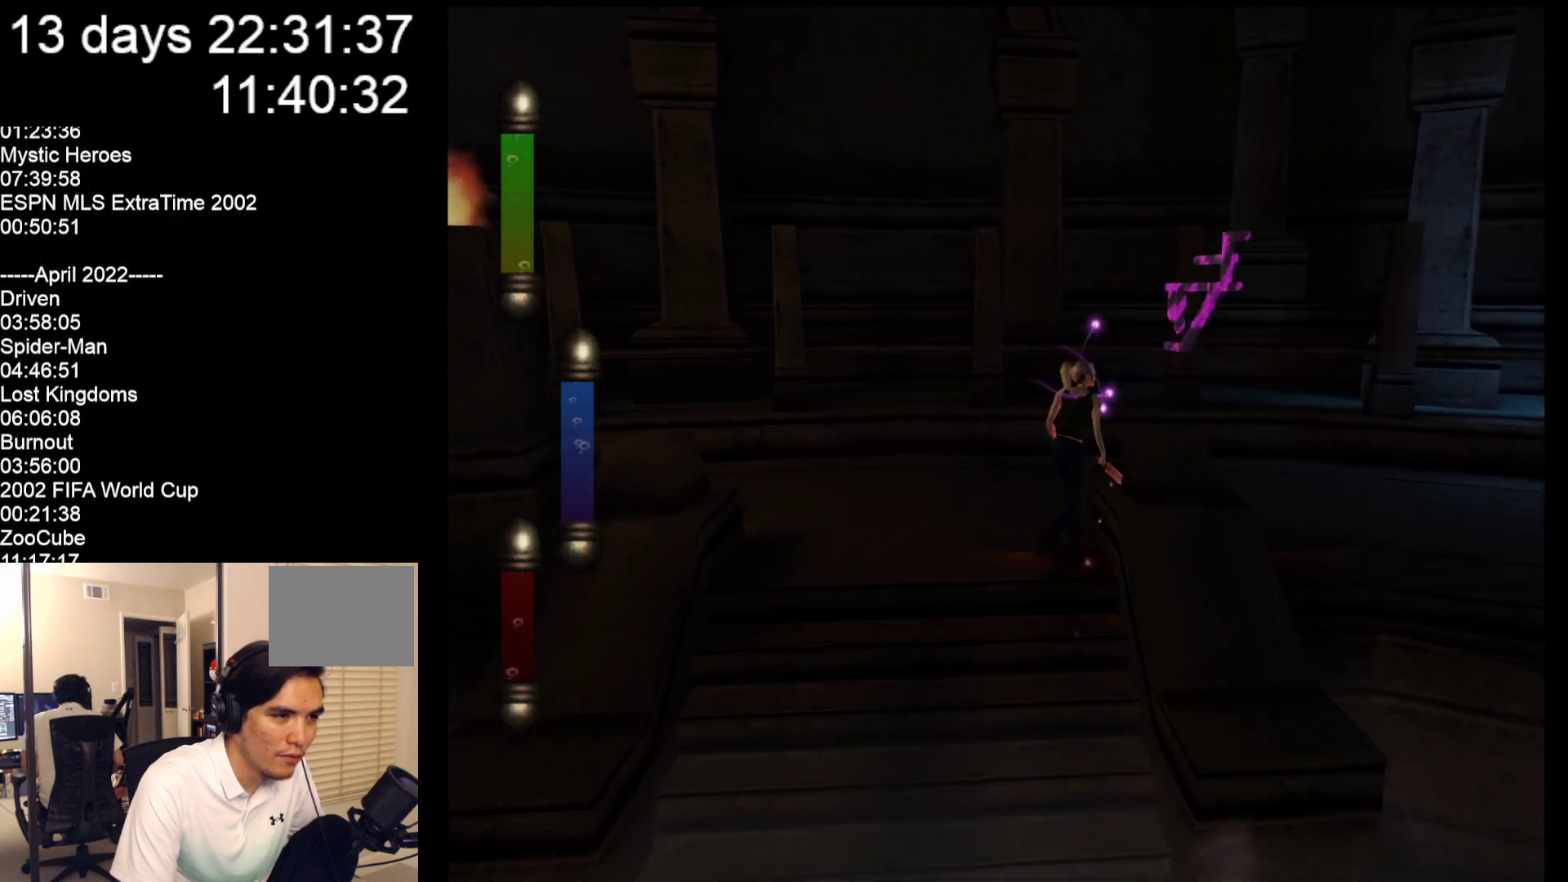
{"buttons": [], "left_stick": "up-right", "events": []}
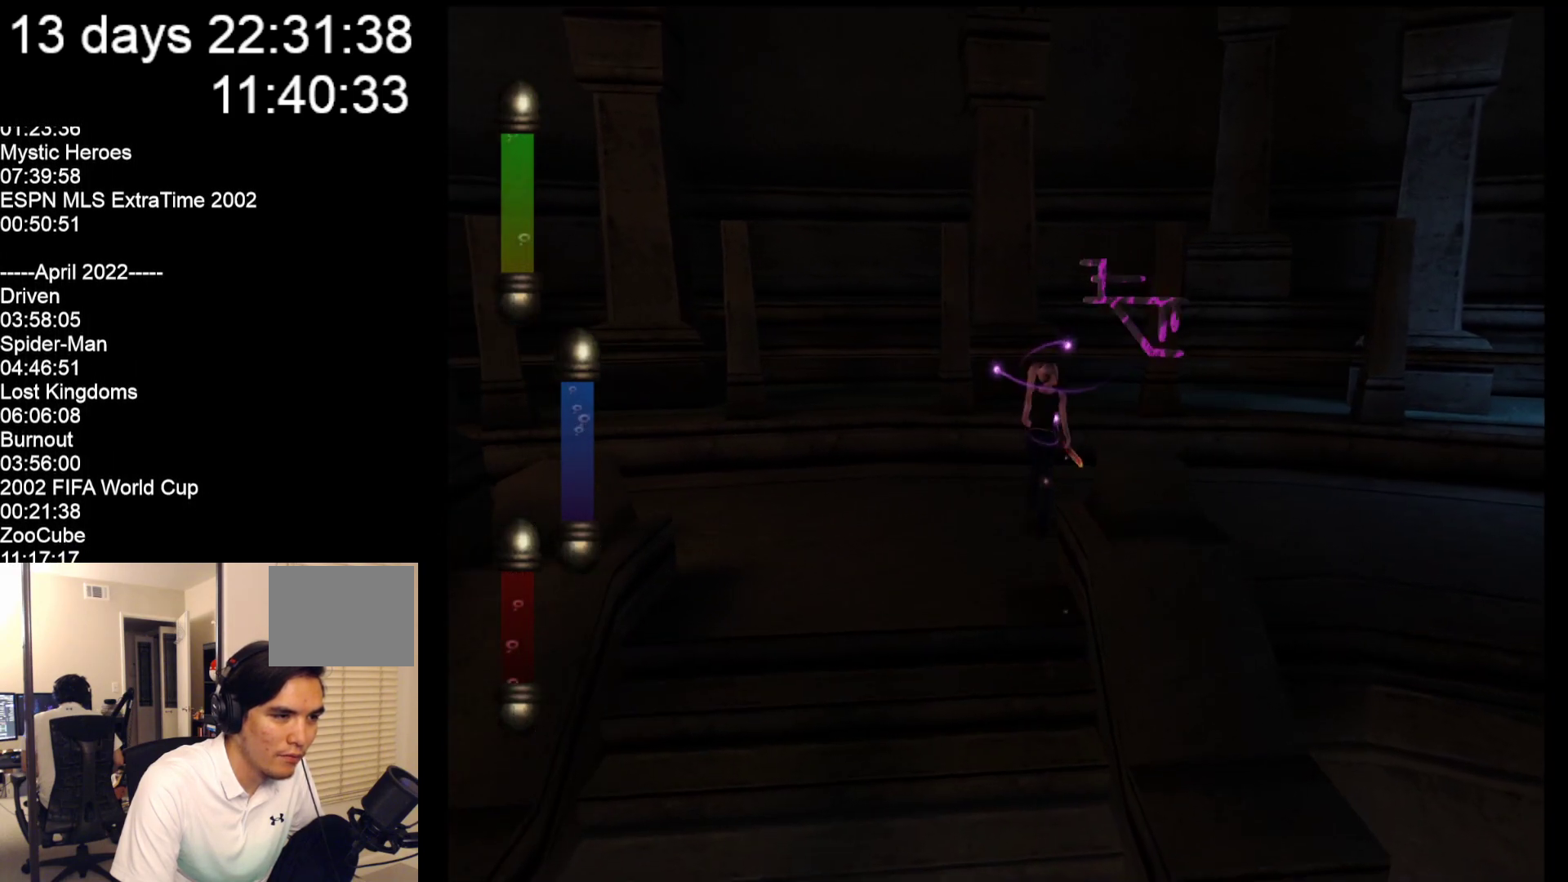
{"buttons": [], "left_stick": "up-right", "events": []}
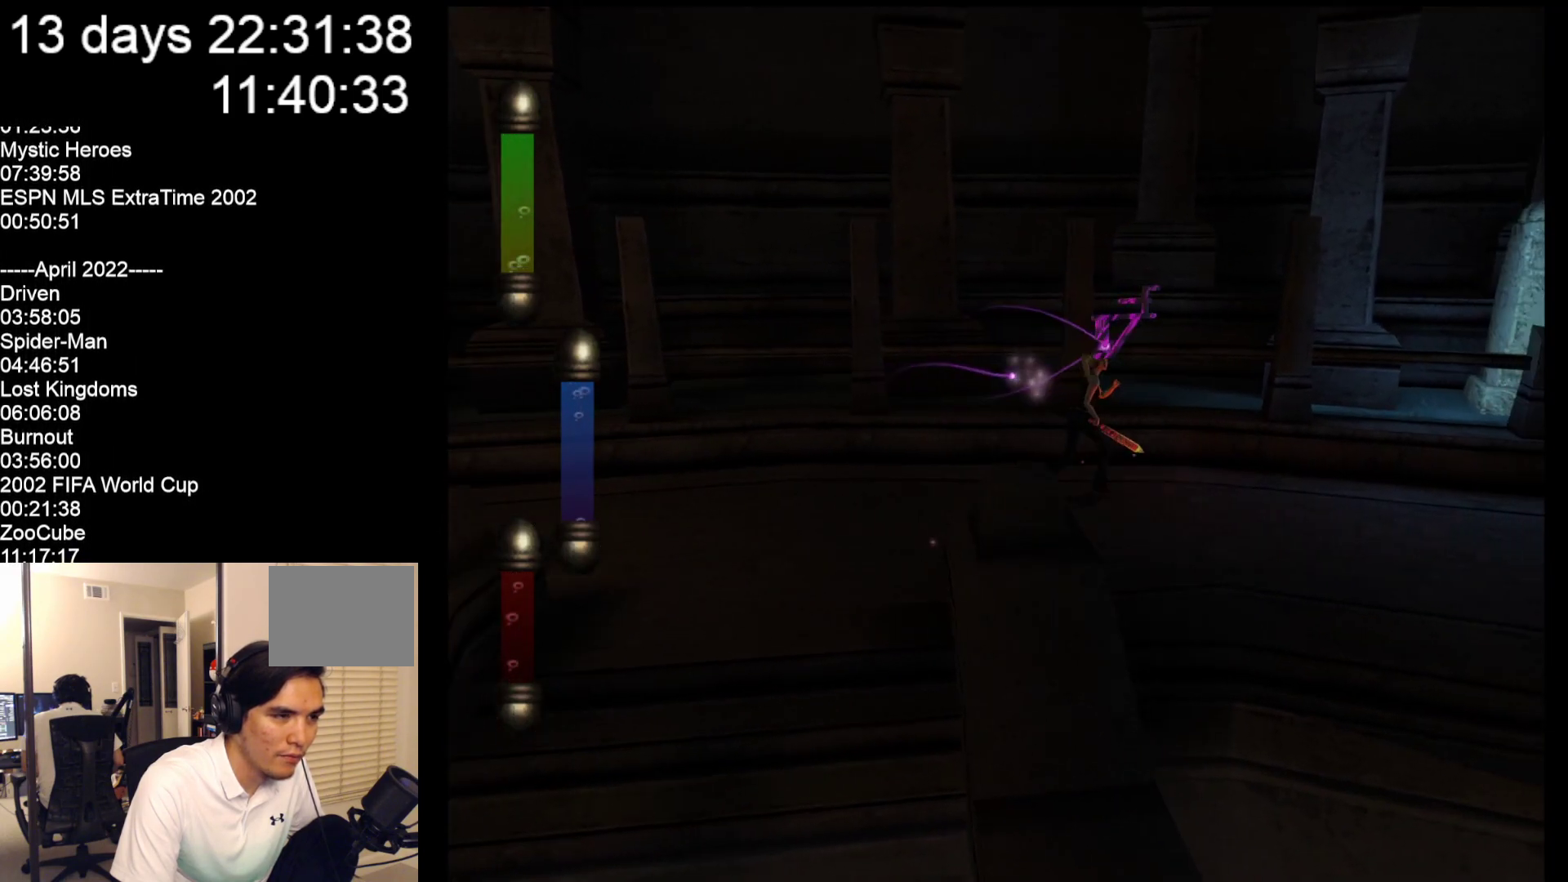
{"buttons": [], "left_stick": "right", "events": [[233, "left_stick", "right"]]}
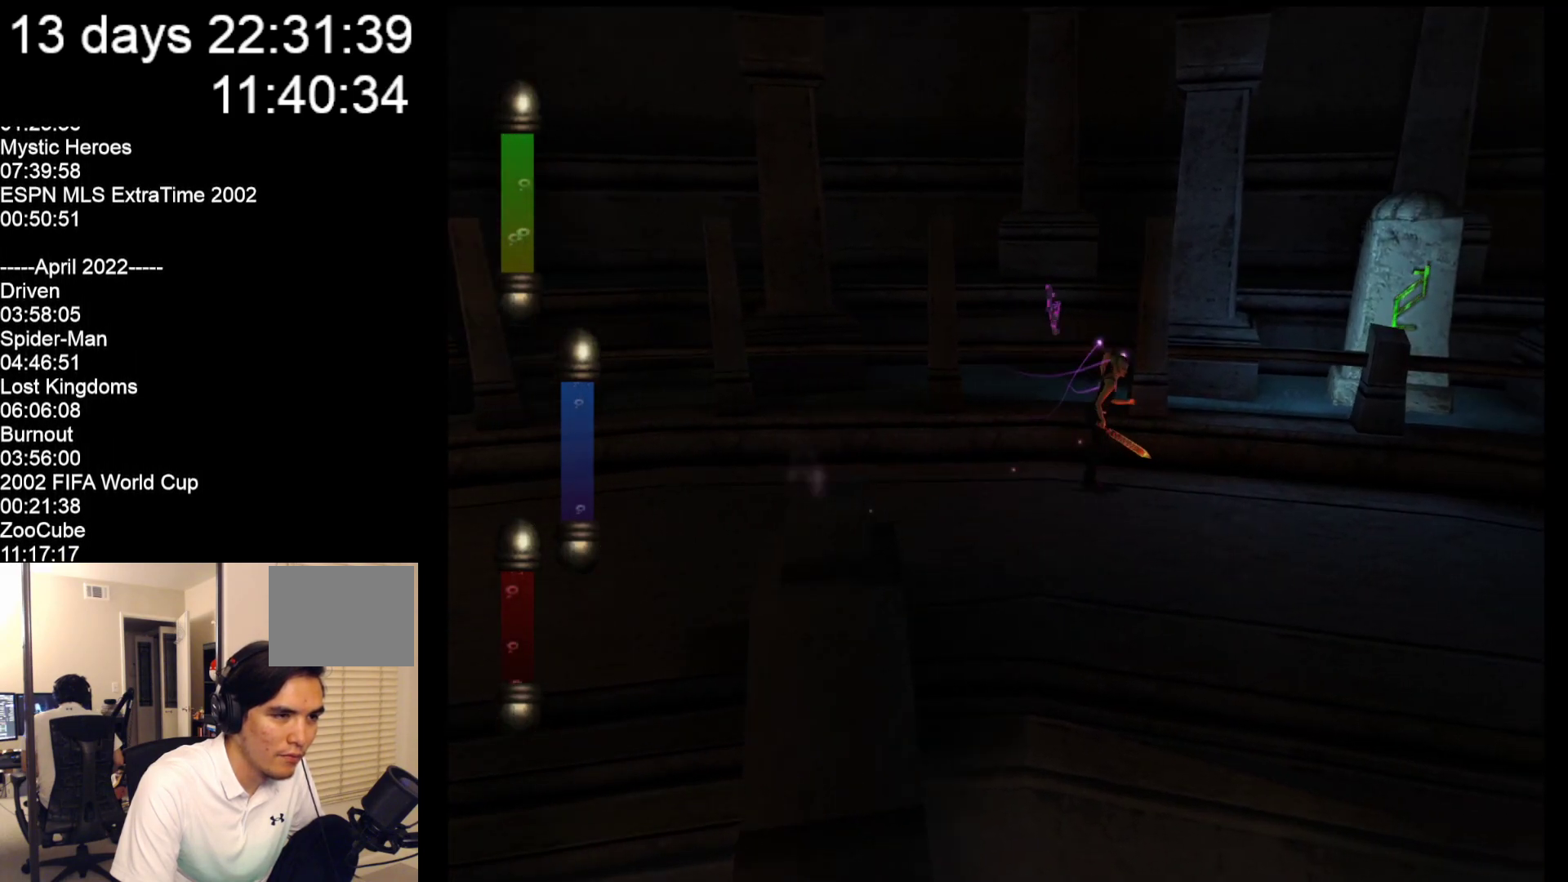
{"buttons": [], "left_stick": "right", "events": []}
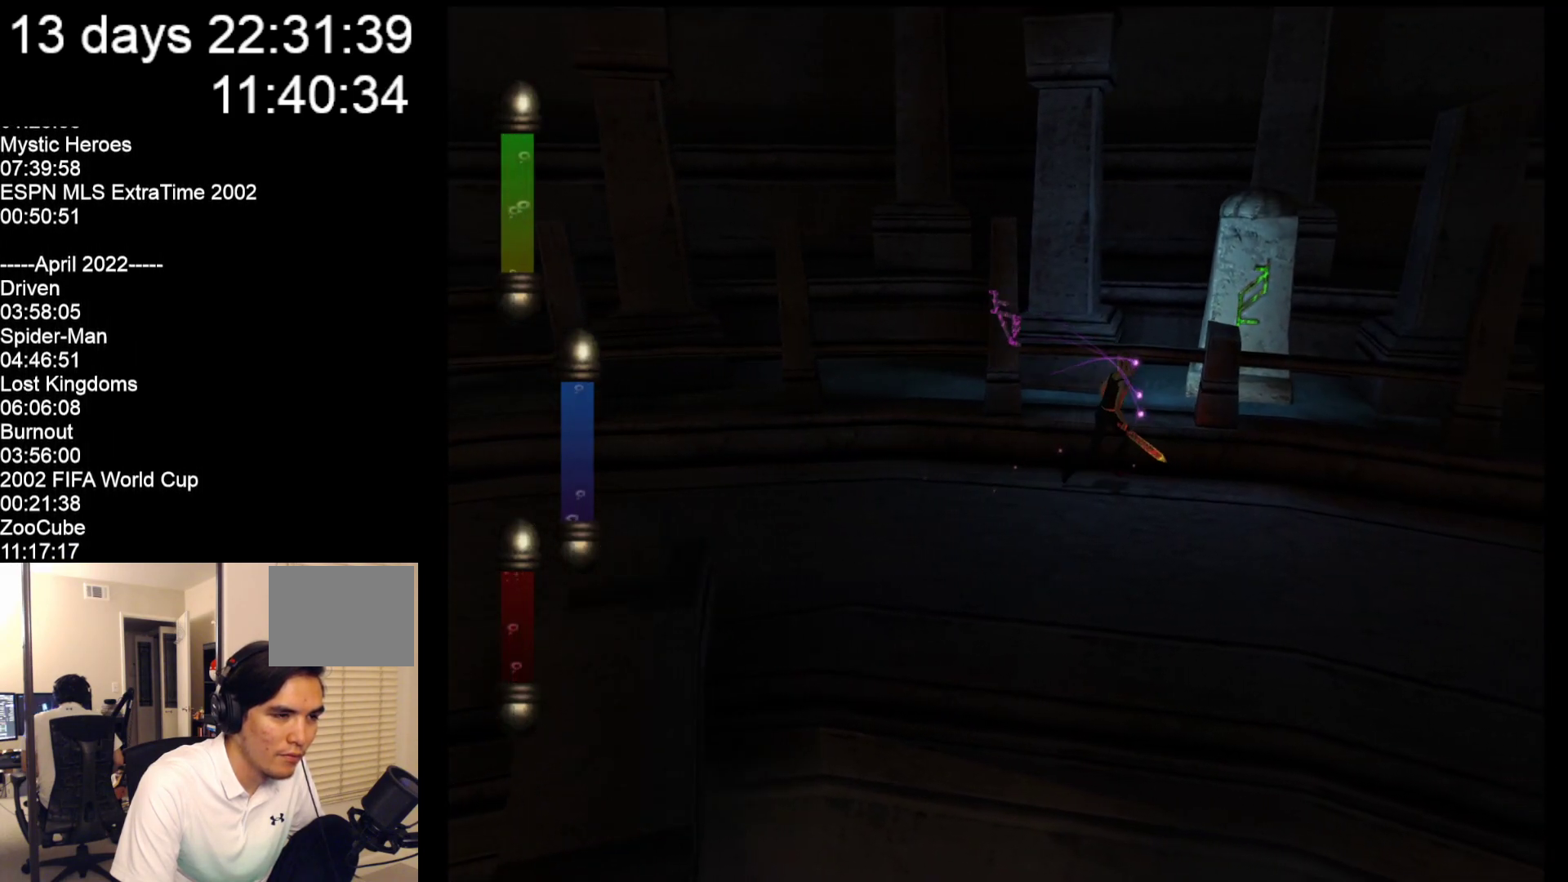
{"buttons": [], "left_stick": "up-right", "events": [[483, "left_stick", "up-right"]]}
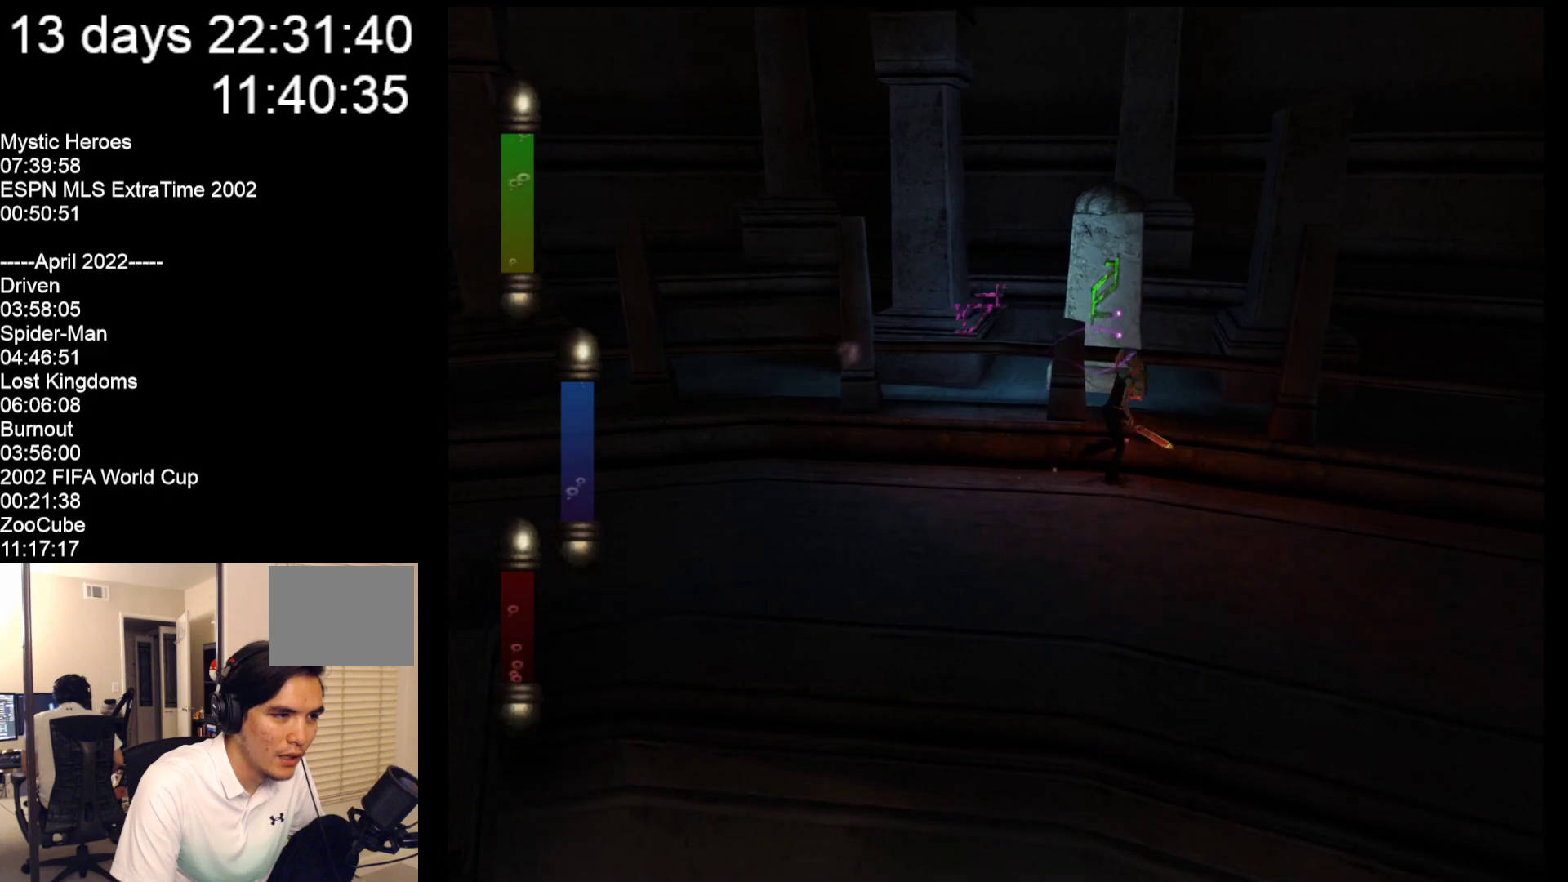
{"buttons": [], "left_stick": "up", "events": [[83, "left_stick", "up"], [117, "A", "down"], [317, "A", "up"]]}
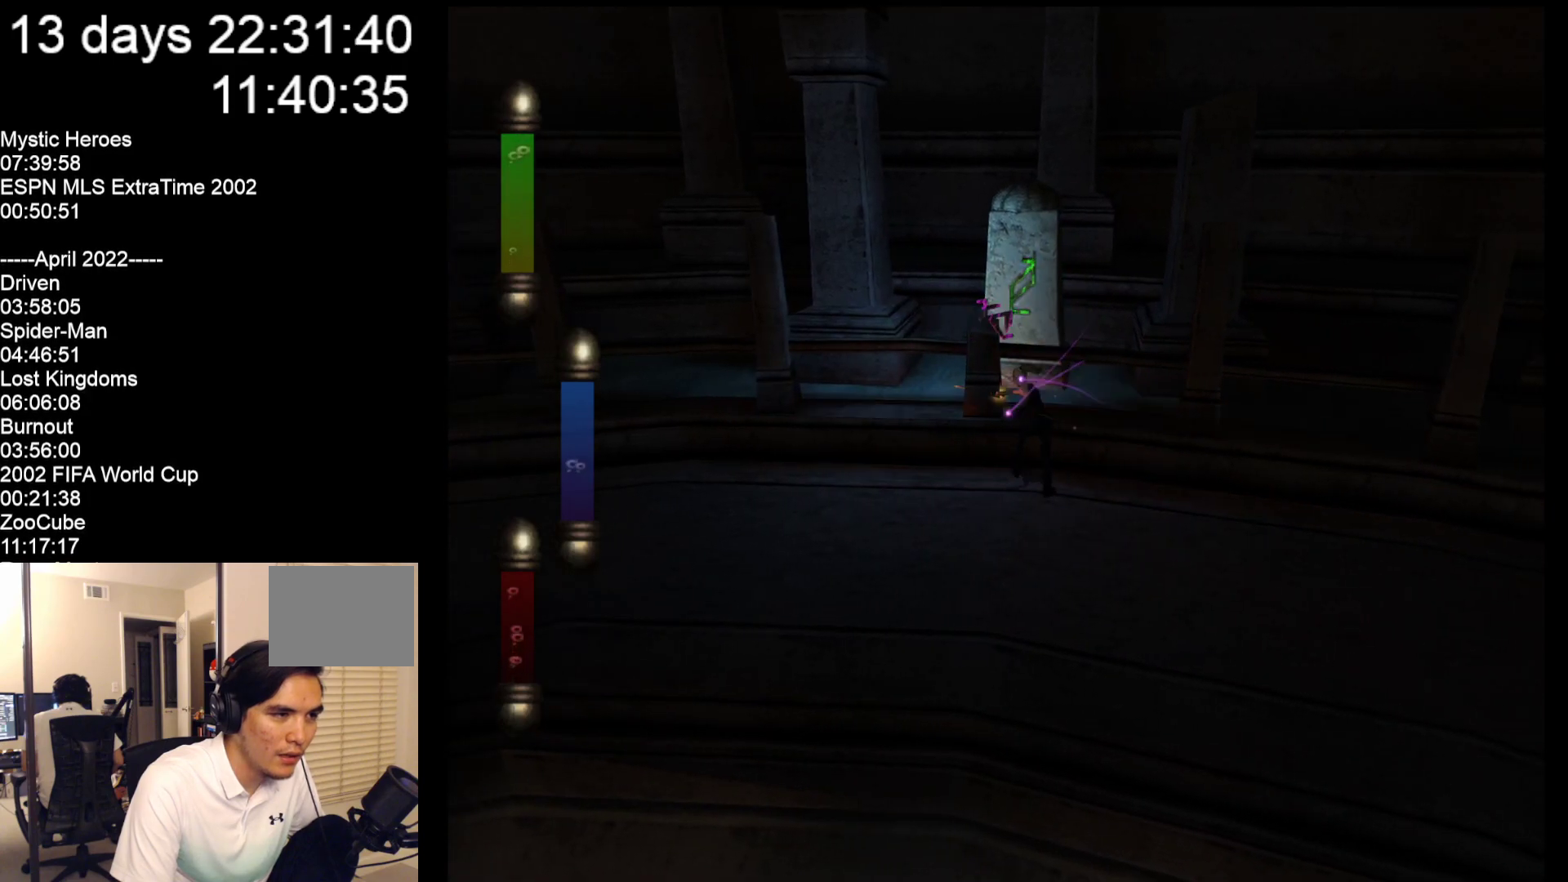
{"buttons": ["A"], "left_stick": "up", "events": [[483, "A", "down"]]}
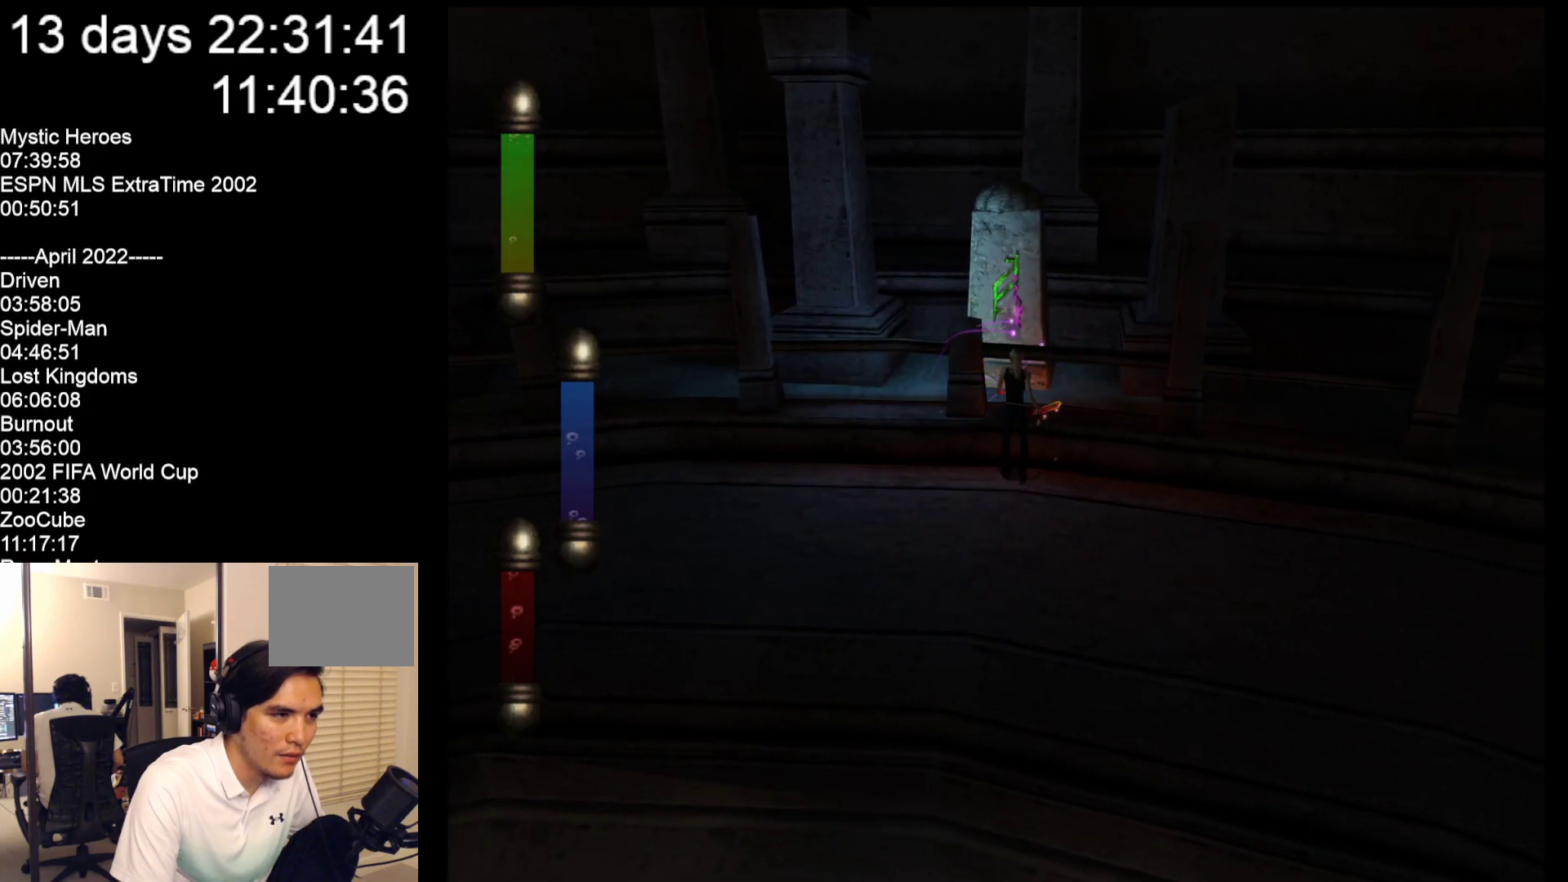
{"buttons": [], "left_stick": "up", "events": [[500, "A", "up"]]}
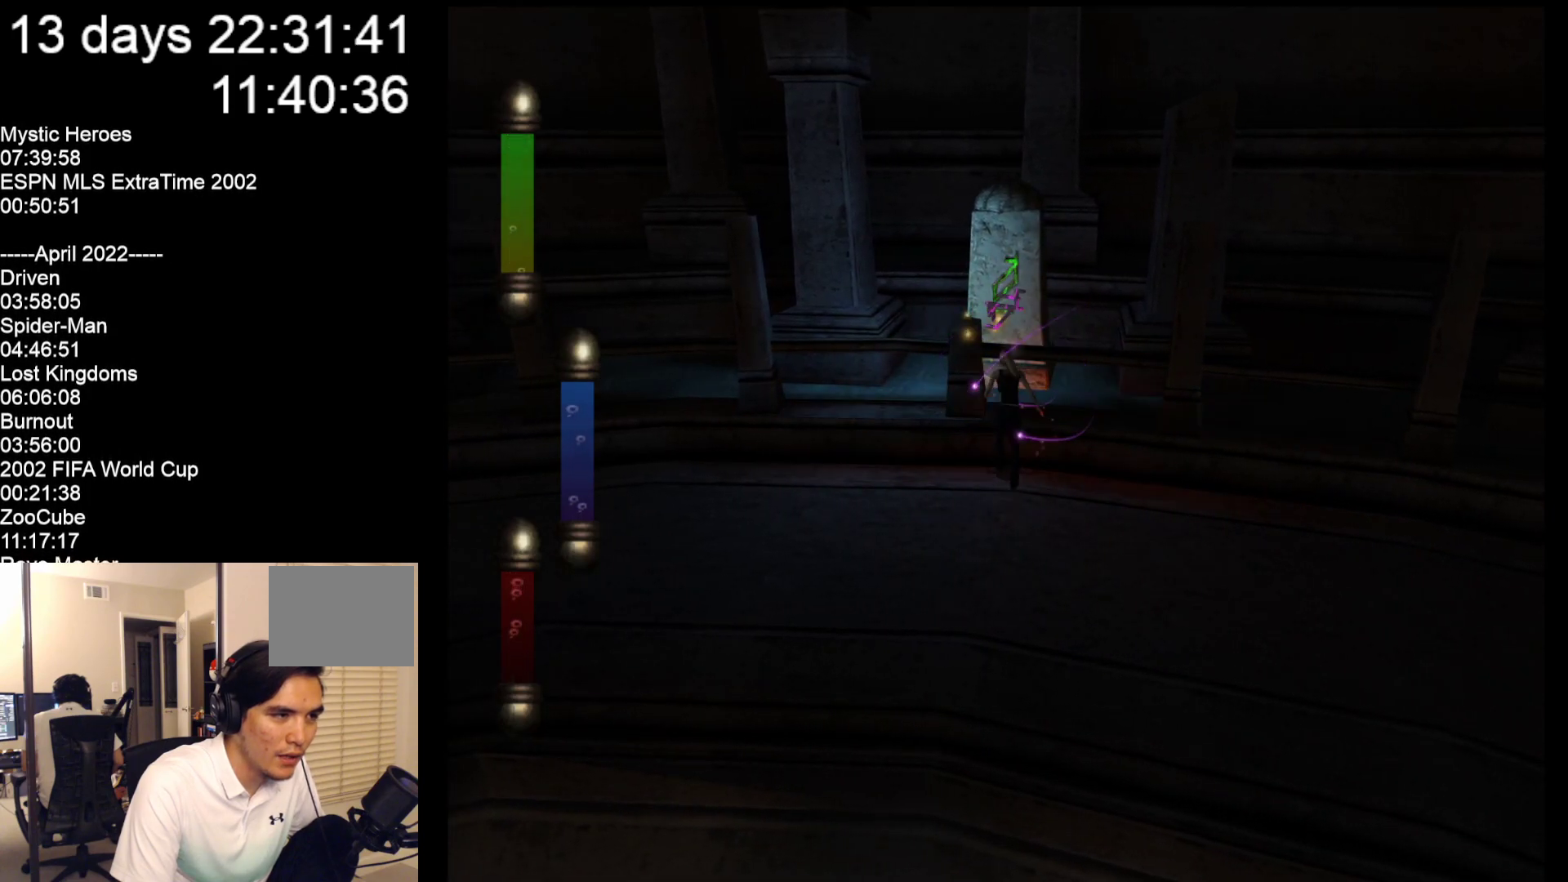
{"buttons": [], "left_stick": "up", "events": [[67, "left_stick", "up-left"], [367, "left_stick", "up"]]}
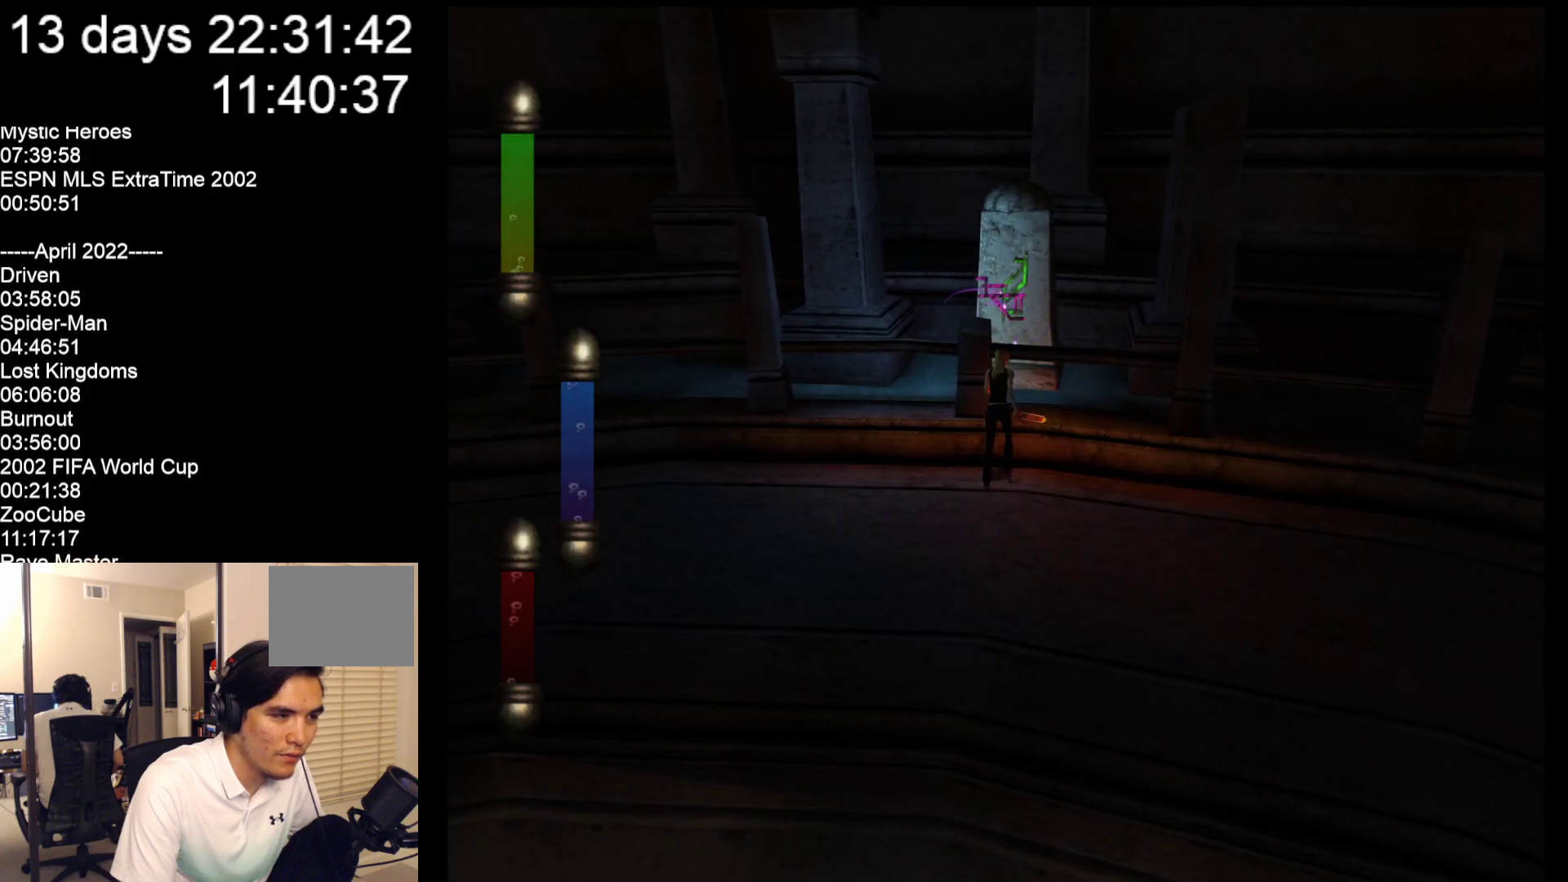
{"buttons": ["A"], "left_stick": "up", "events": [[133, "A", "down"]]}
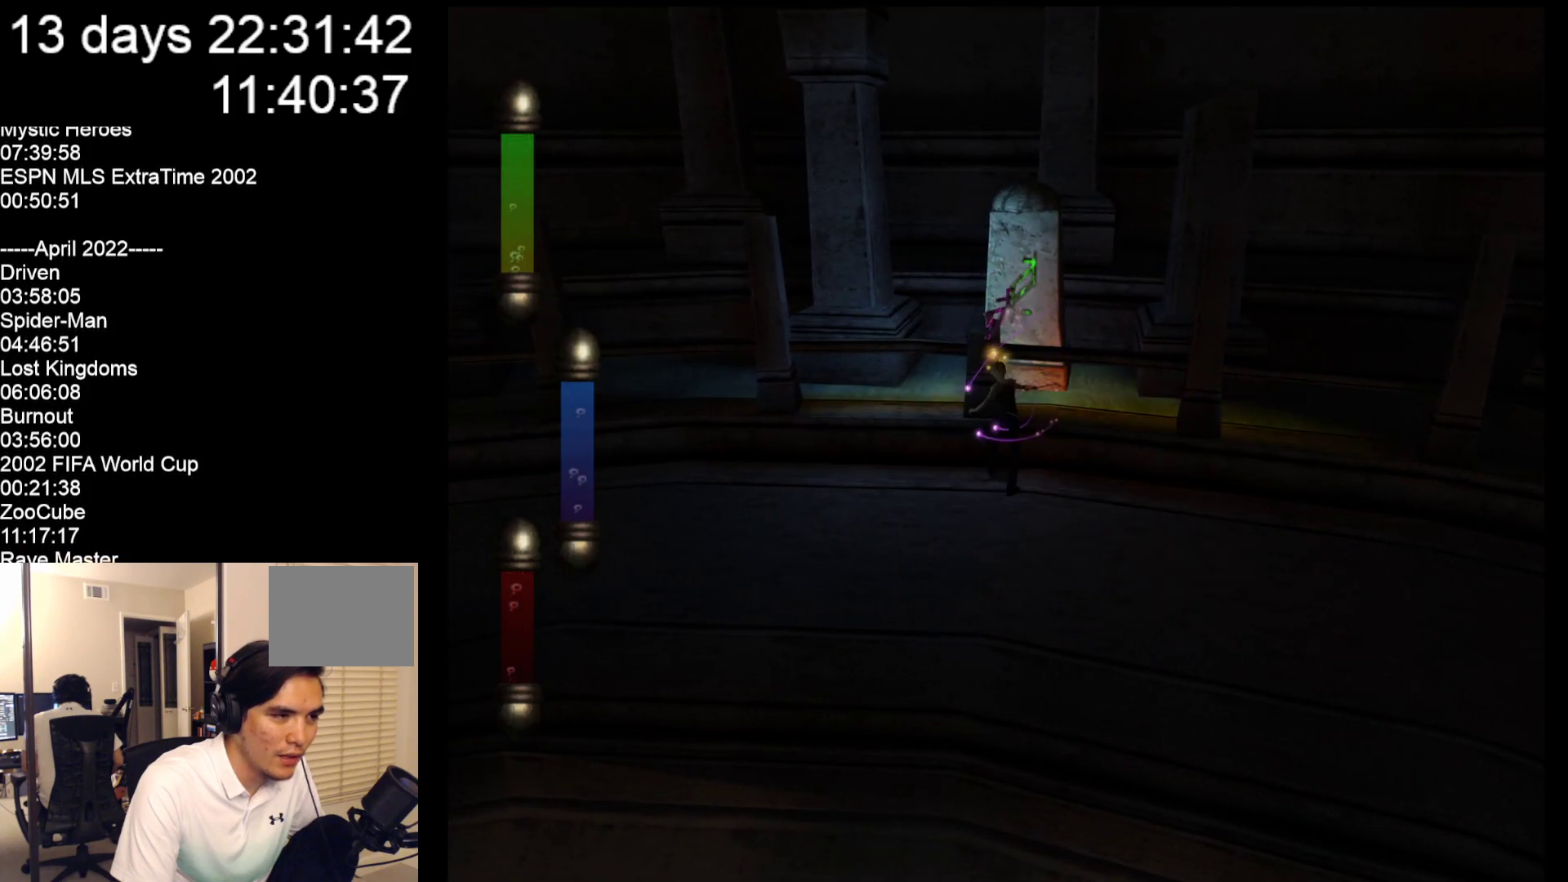
{"buttons": [], "left_stick": "up-right", "events": [[17, "A", "up"], [50, "left_stick", "up-right"]]}
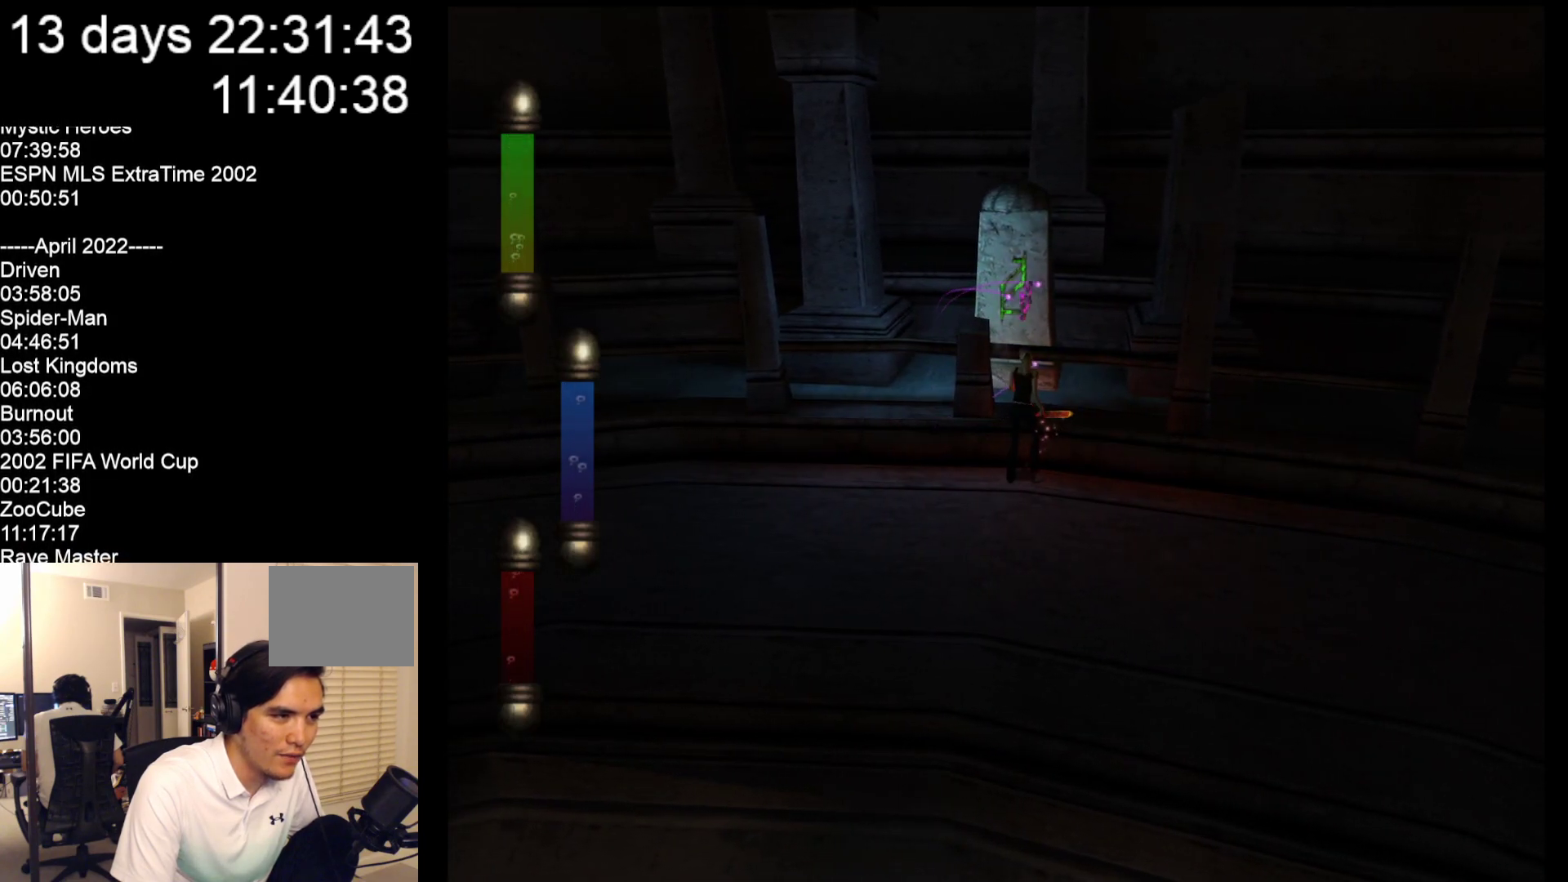
{"buttons": [], "left_stick": "up", "events": [[50, "A", "down"], [150, "left_stick", "up"], [250, "A", "up"]]}
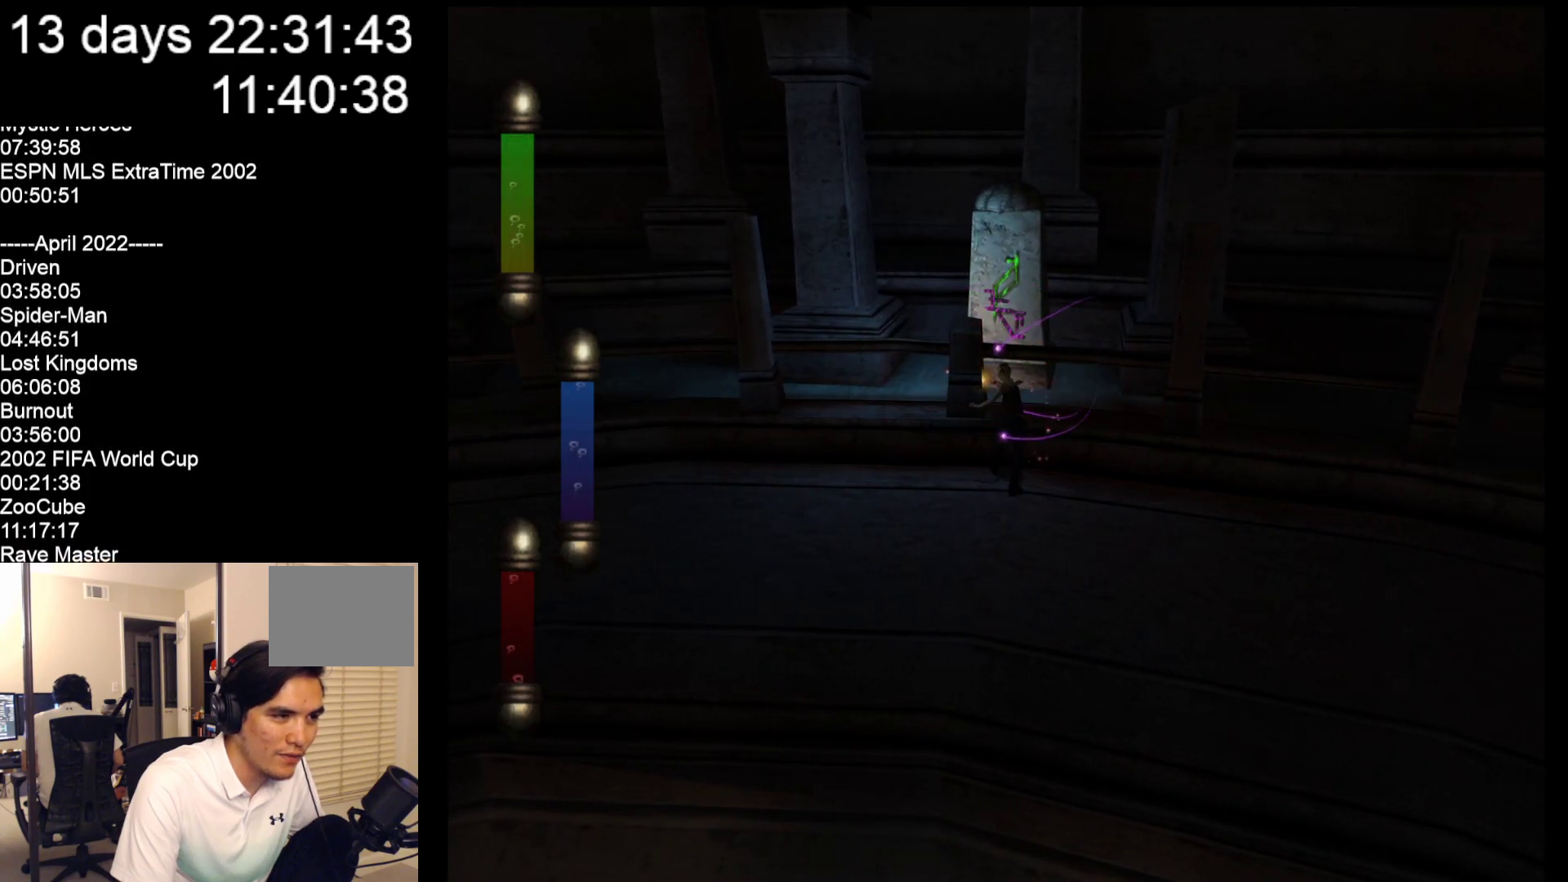
{"buttons": [], "left_stick": "center", "events": [[450, "left_stick", "center"]]}
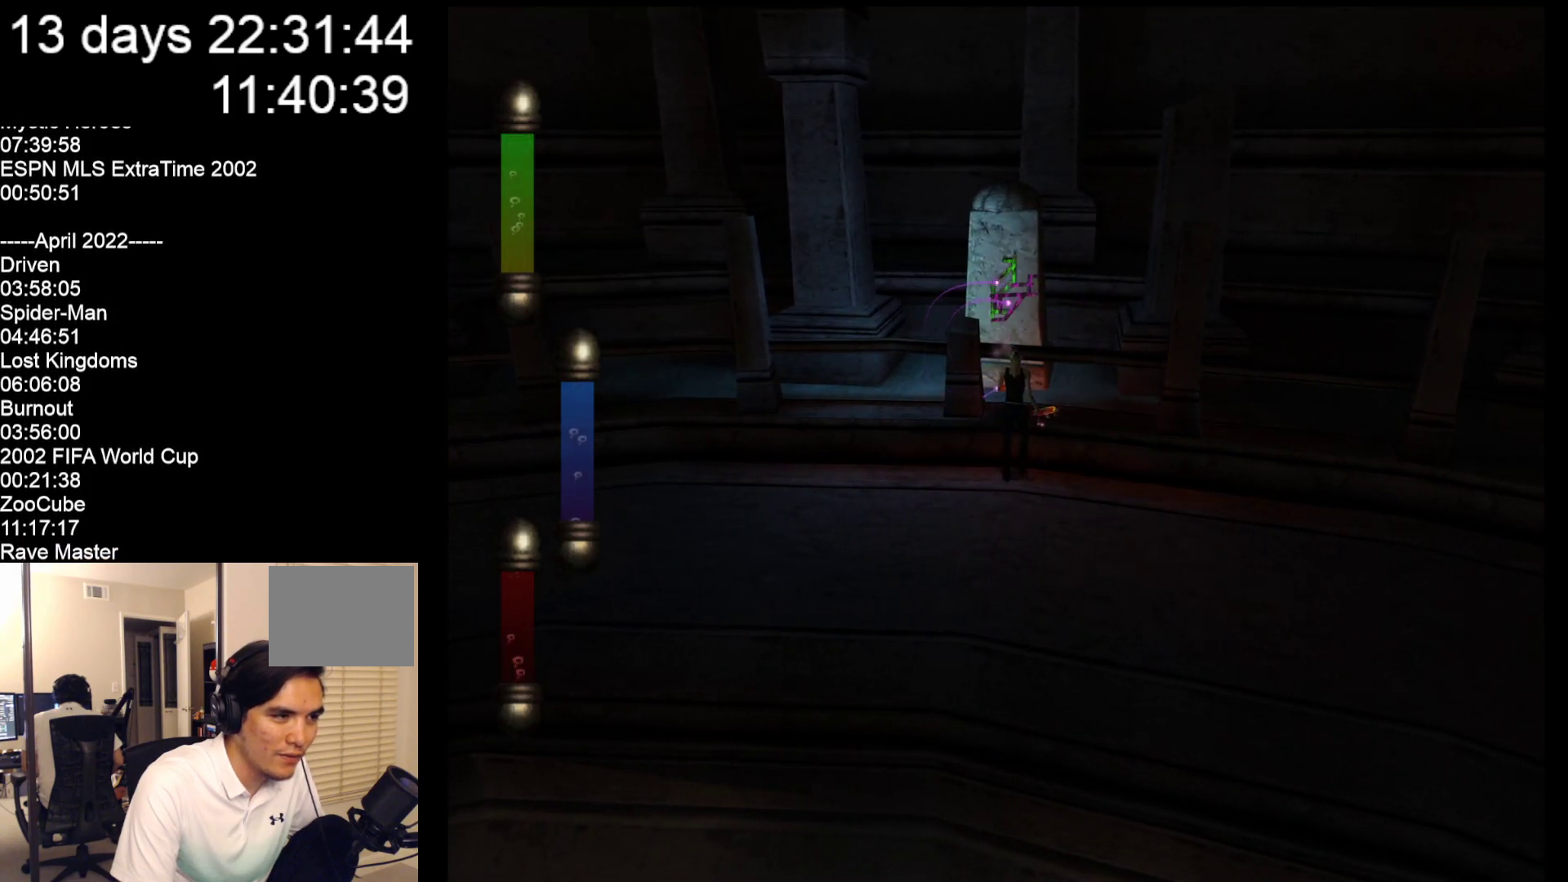
{"buttons": [], "left_stick": "center", "events": []}
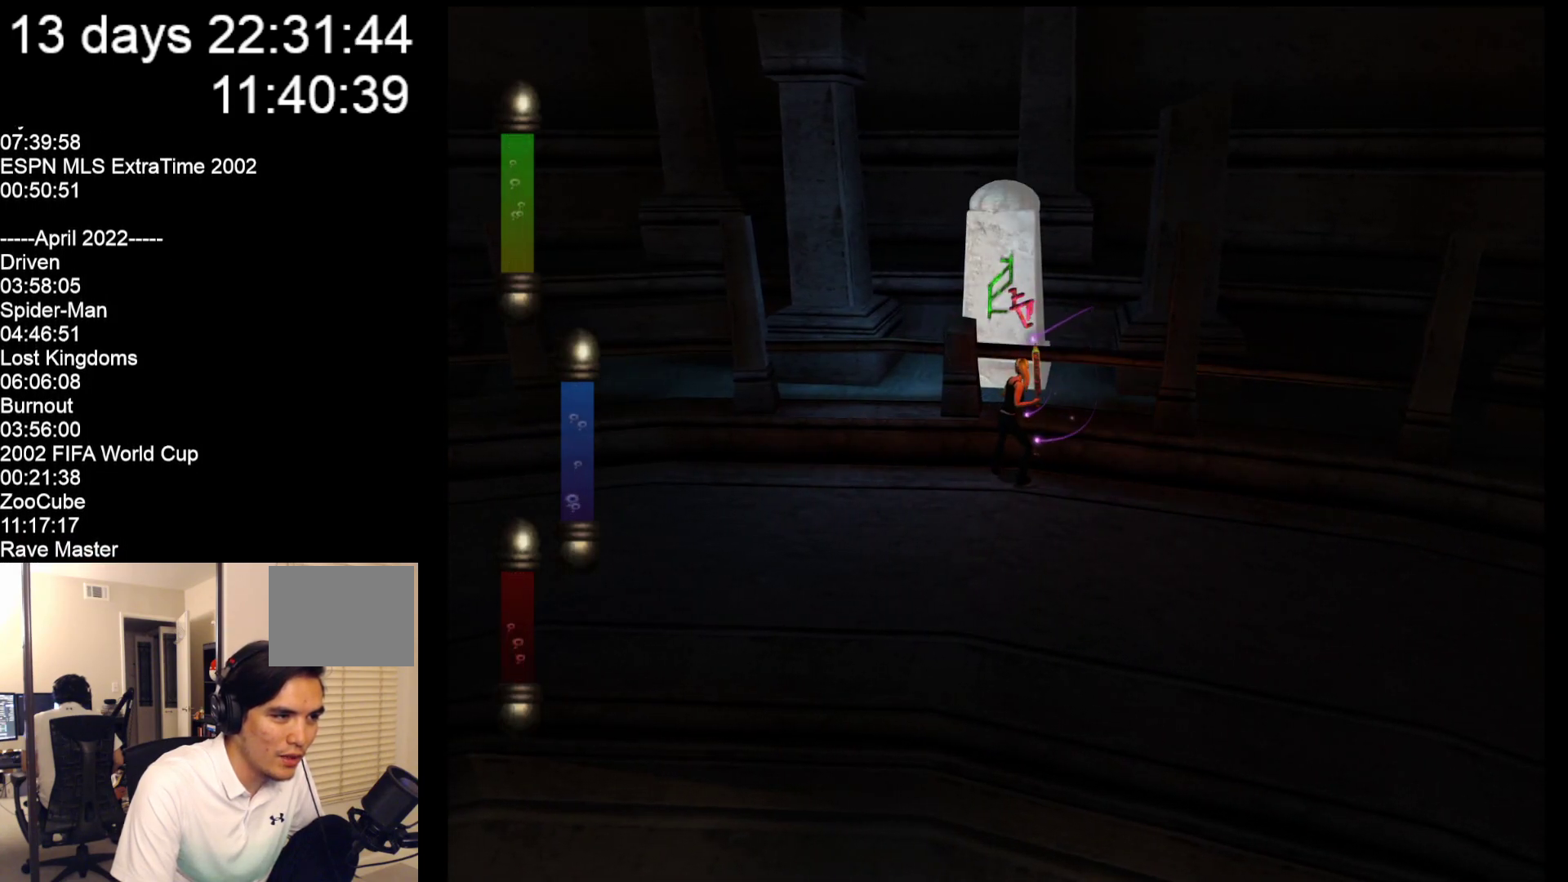
{"buttons": ["A"], "left_stick": "center", "events": [[200, "A", "down"]]}
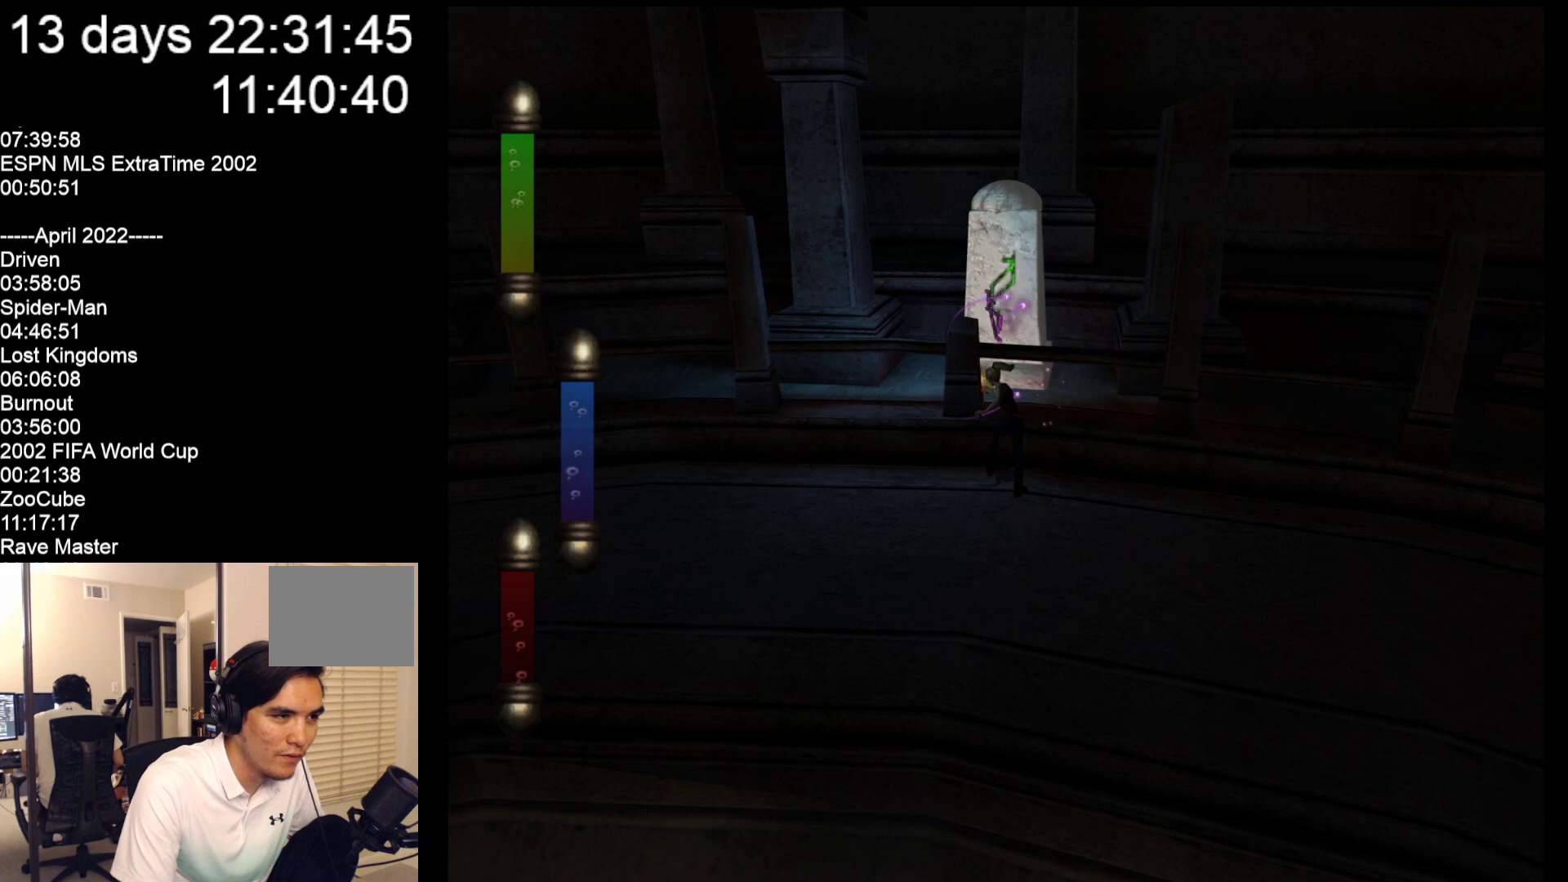
{"buttons": [], "left_stick": "center", "events": [[333, "A", "up"]]}
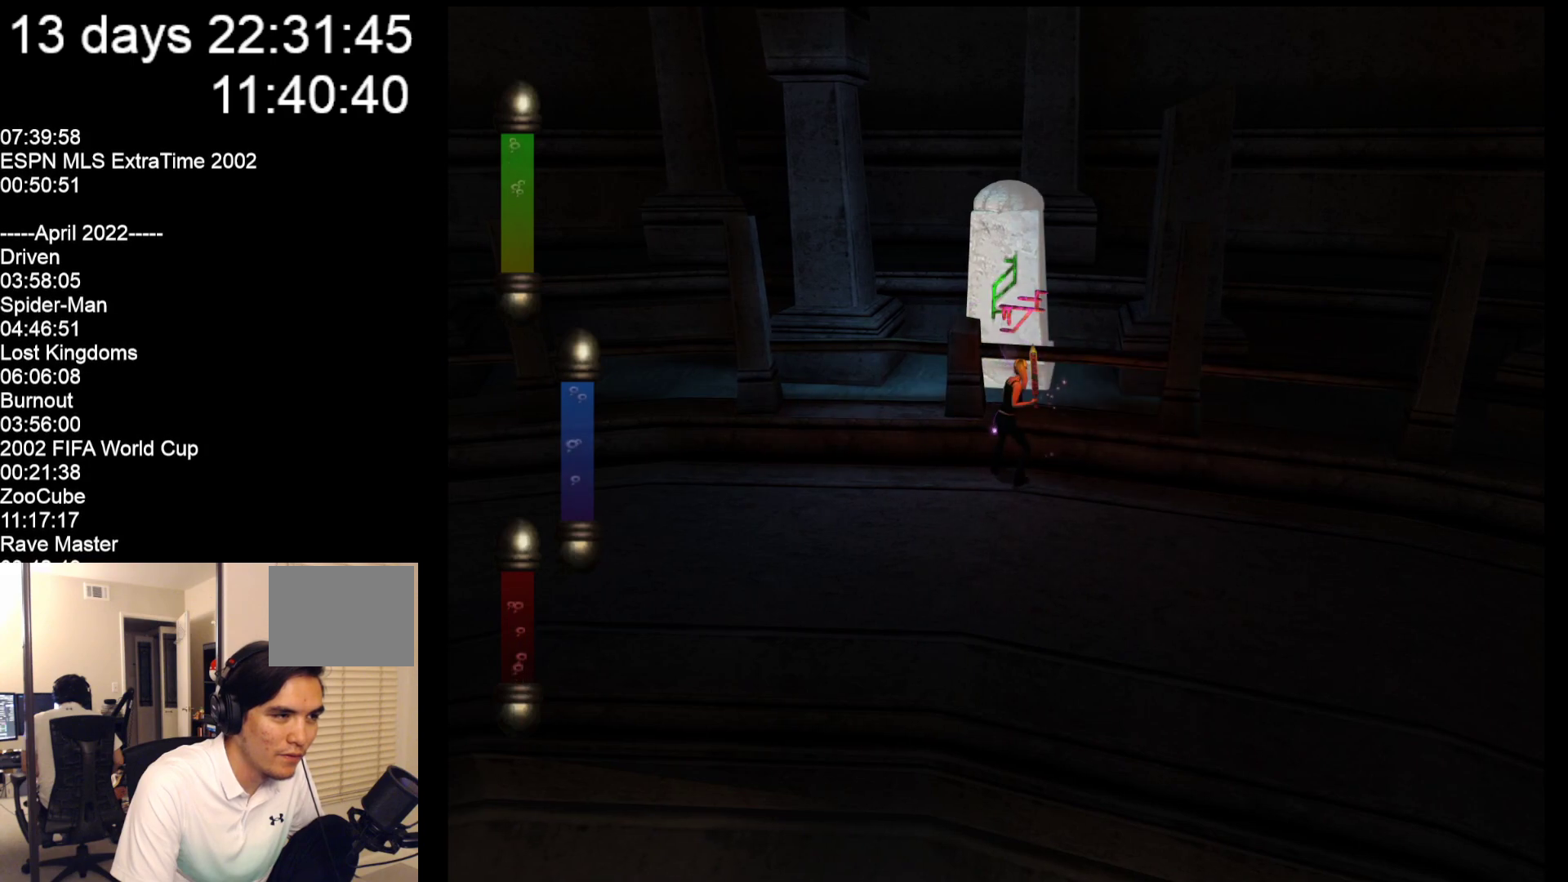
{"buttons": [], "left_stick": "up-right", "events": [[17, "left_stick", "up-right"]]}